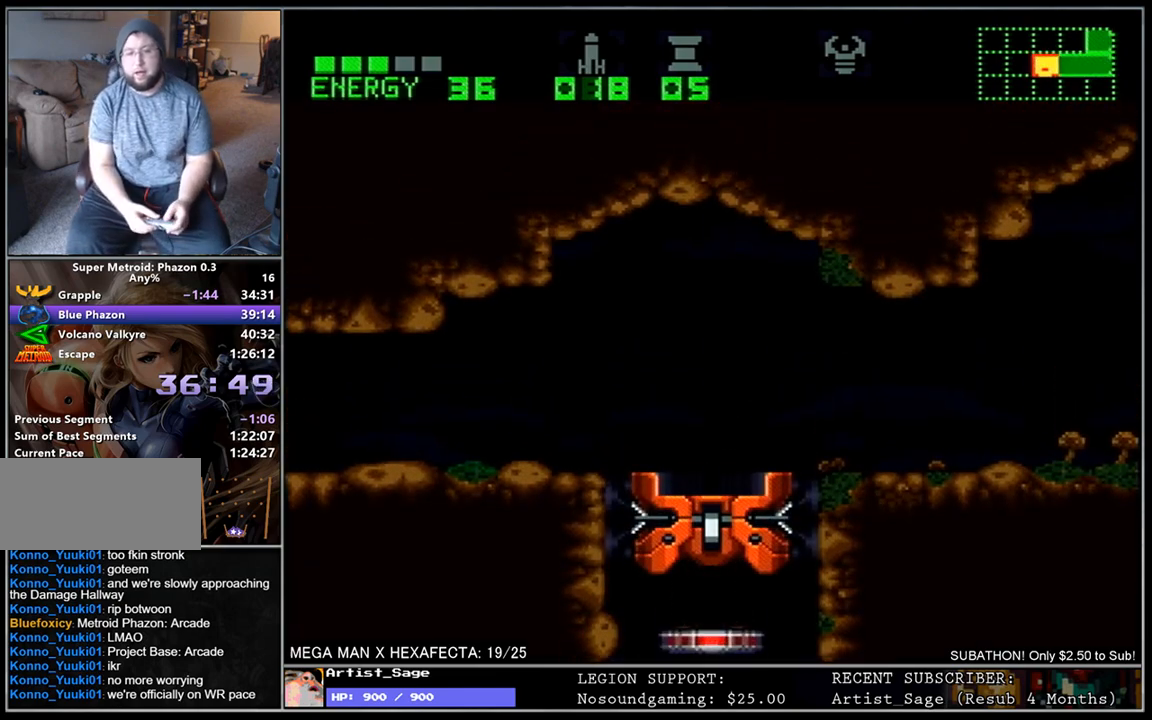
Gameplay with a controller (Nintendo layout); each line is a JSON object with the inputs held at the frame after it. "events" lists button and stick changes between this image and that frame as [ms after this image, input, new state], when the widget could be followed in between. Not read: B L3 R3.
{"buttons": ["L1", "DPAD_RIGHT"], "events": [[317, "DPAD_RIGHT", "down"], [450, "L1", "down"]]}
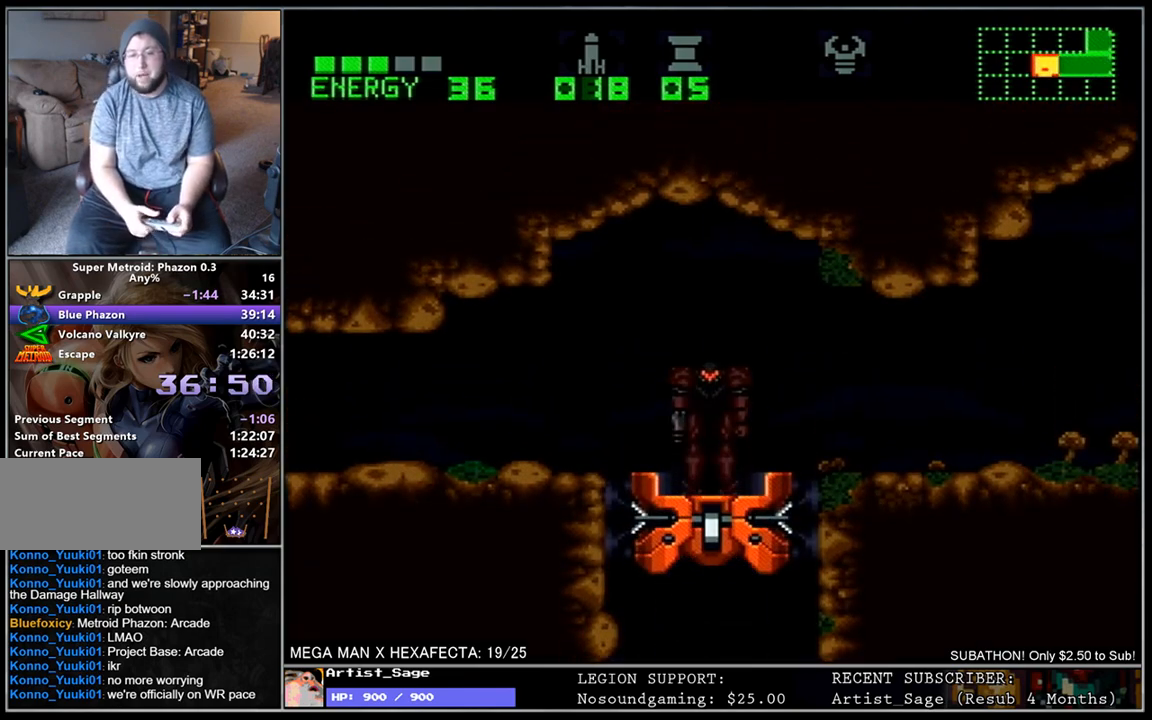
{"buttons": ["L1", "DPAD_RIGHT"], "events": []}
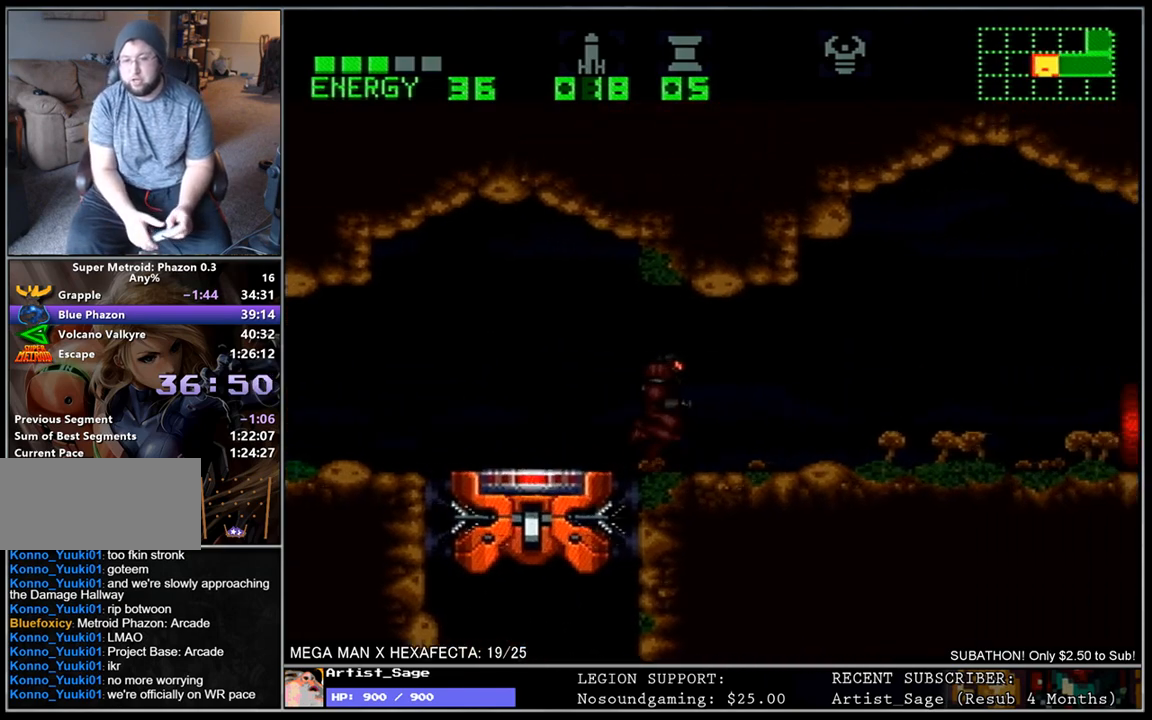
{"buttons": ["L1", "DPAD_RIGHT"], "events": []}
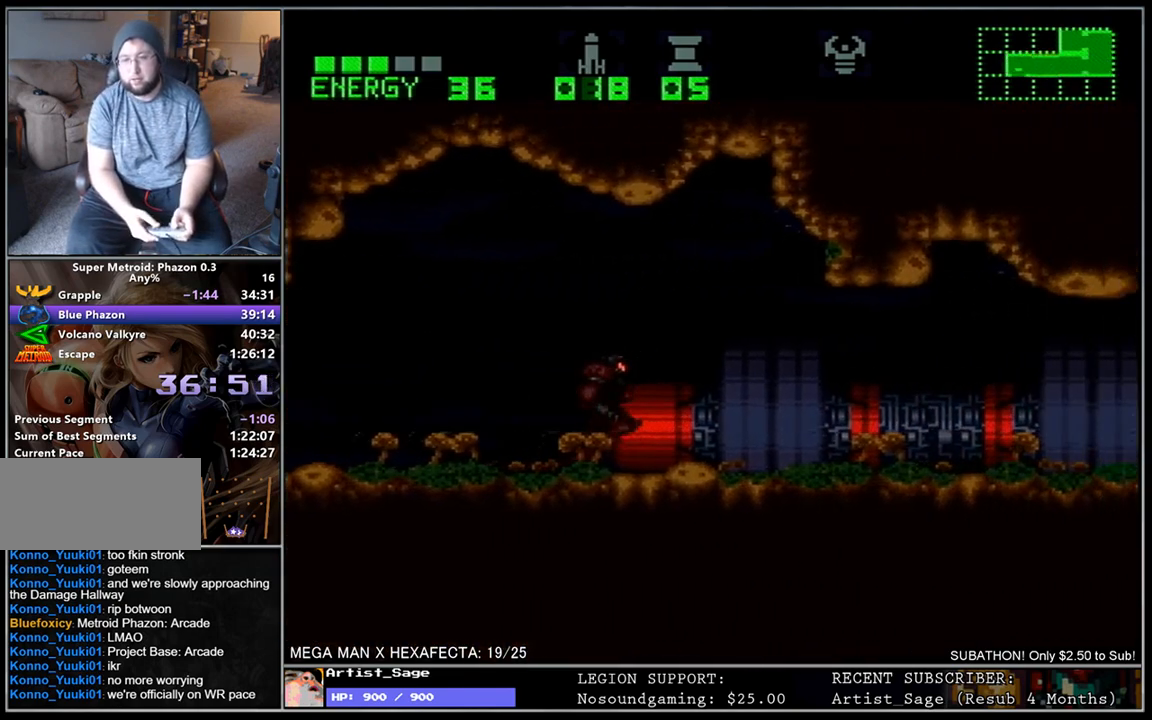
{"buttons": ["L1", "DPAD_RIGHT"], "events": []}
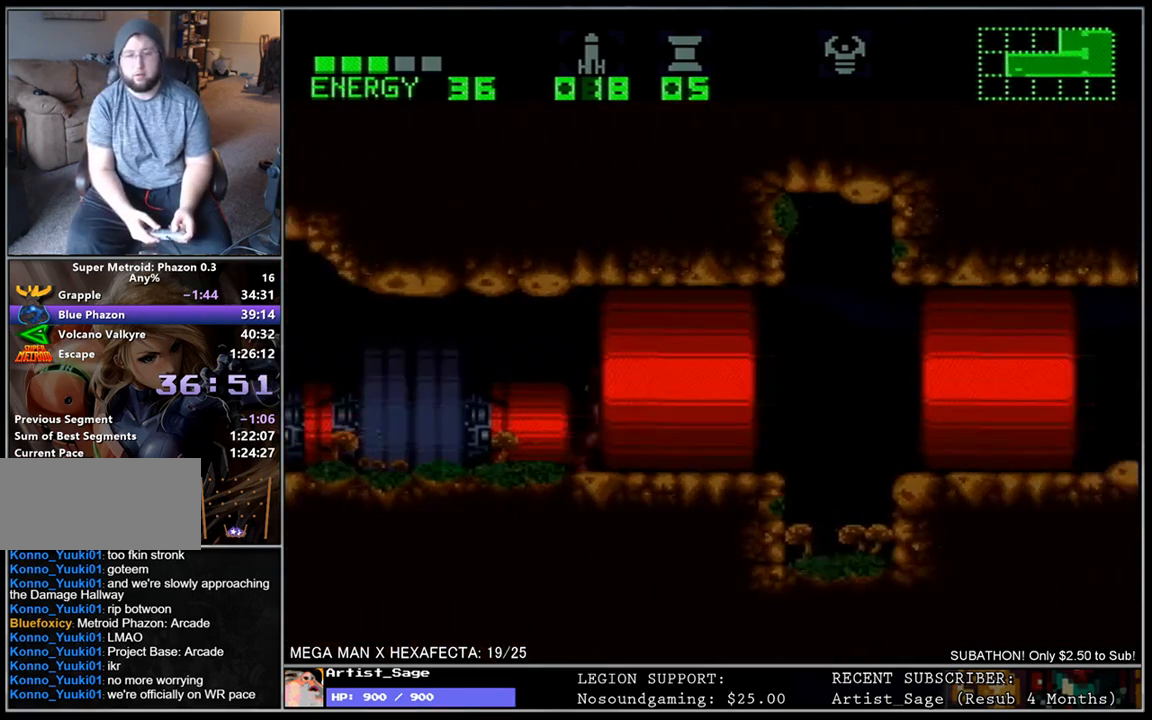
{"buttons": ["L1", "DPAD_RIGHT"], "events": [[183, "DPAD_DOWN", "down"], [200, "DPAD_RIGHT", "up"], [283, "DPAD_RIGHT", "down"], [300, "DPAD_DOWN", "up"]]}
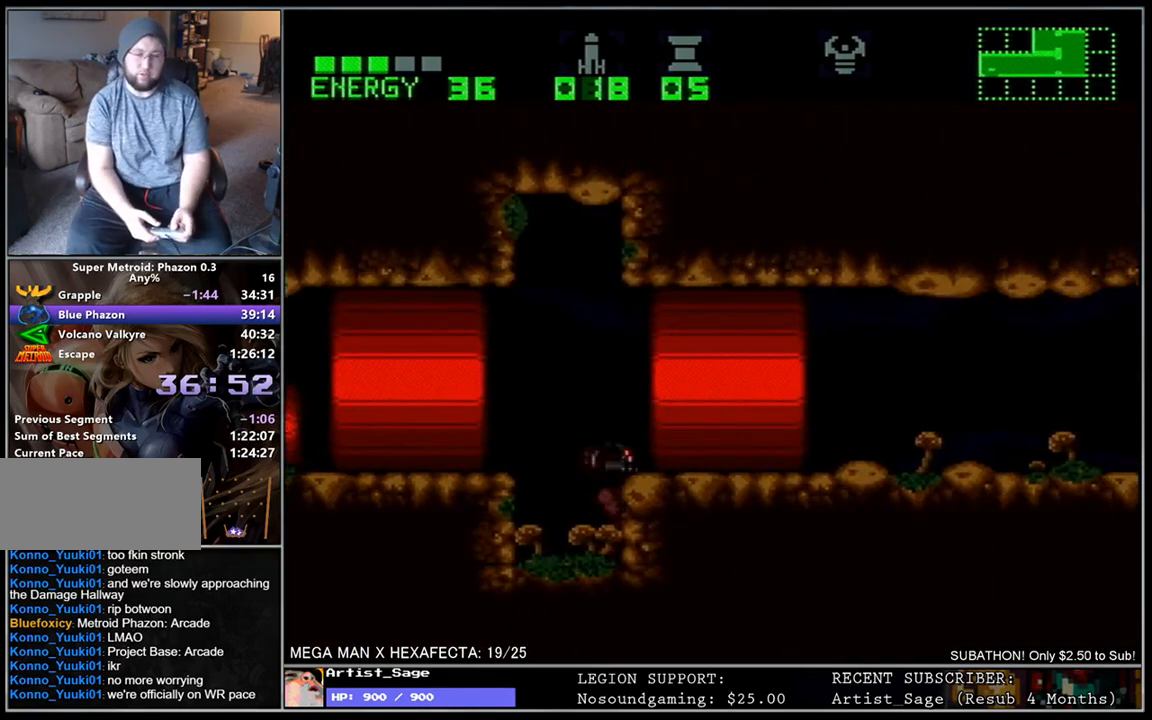
{"buttons": ["L1", "DPAD_RIGHT"], "events": []}
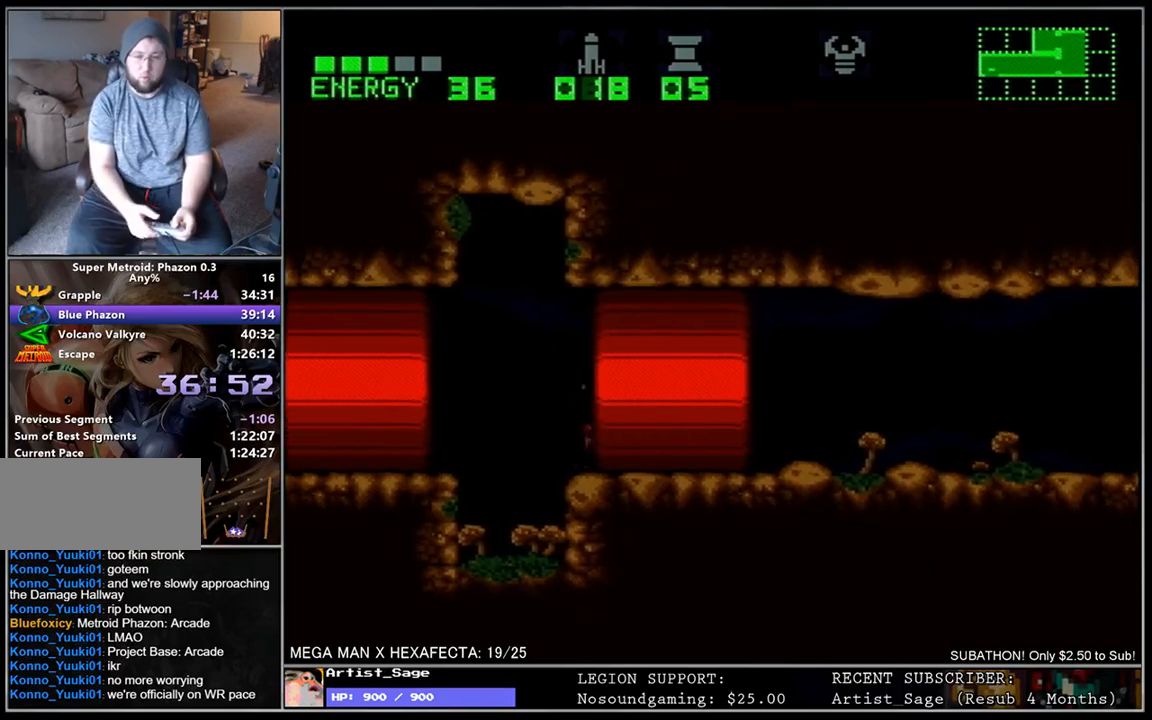
{"buttons": ["L1", "DPAD_RIGHT"], "events": []}
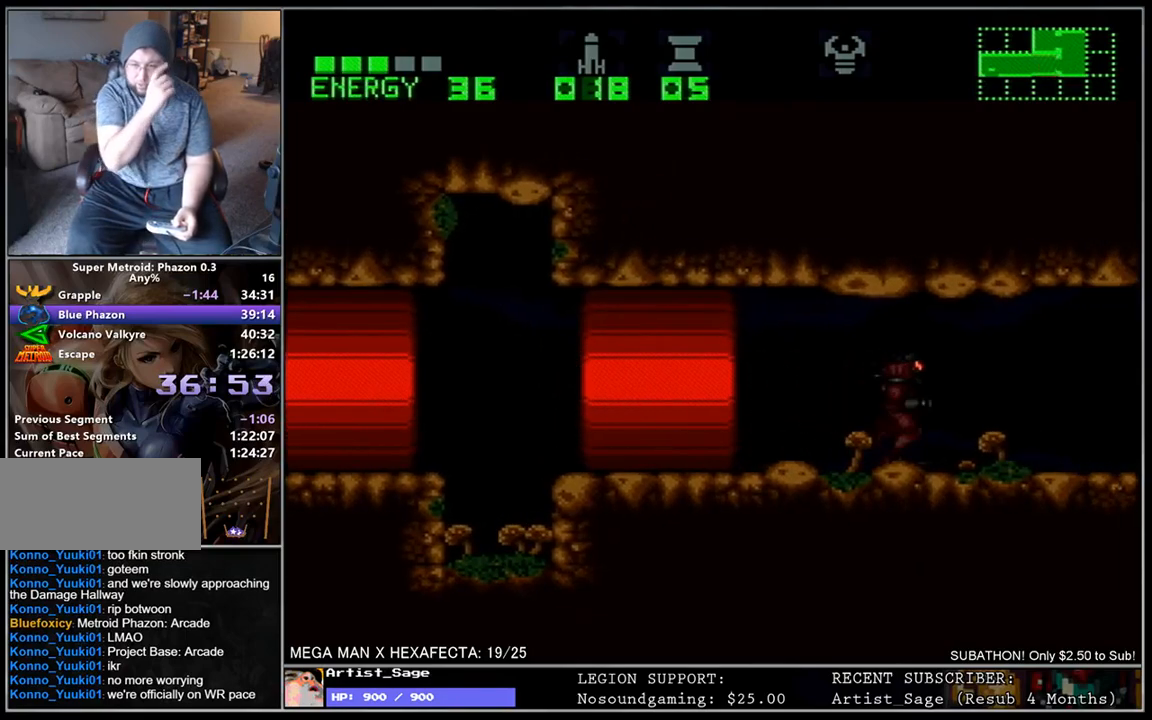
{"buttons": ["L1", "DPAD_RIGHT"], "events": []}
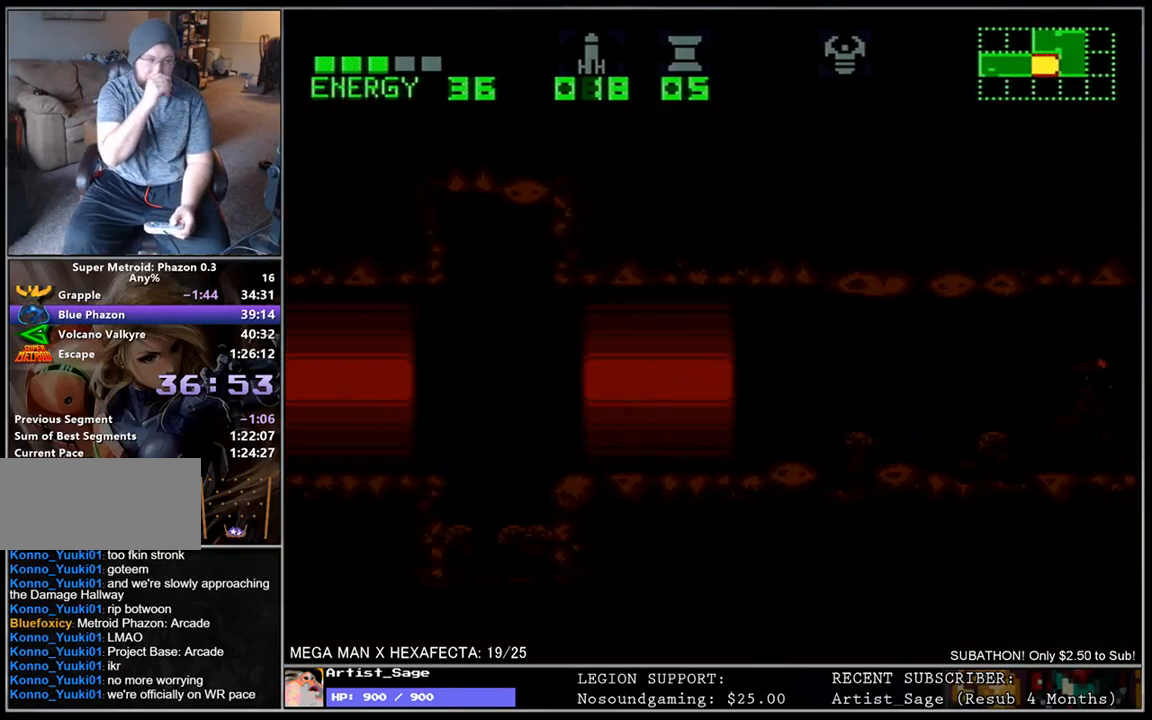
{"buttons": ["L1", "DPAD_RIGHT"], "events": []}
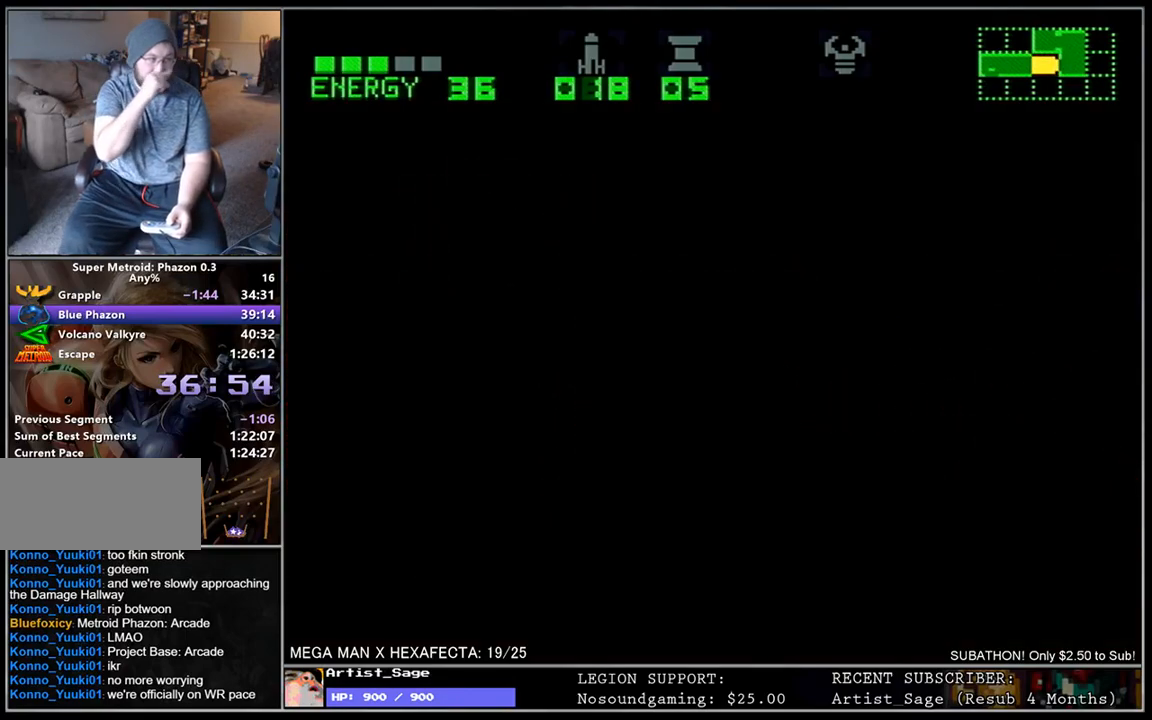
{"buttons": ["L1", "DPAD_RIGHT"], "events": []}
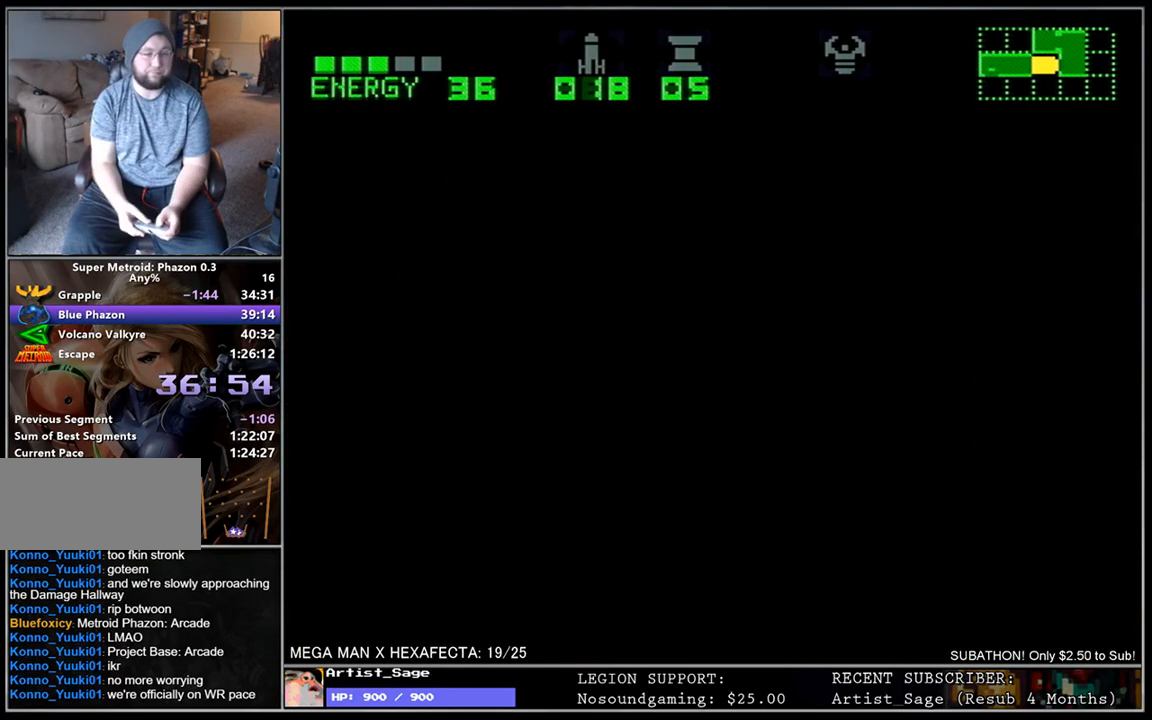
{"buttons": [], "events": [[50, "DPAD_RIGHT", "up"], [117, "L1", "up"]]}
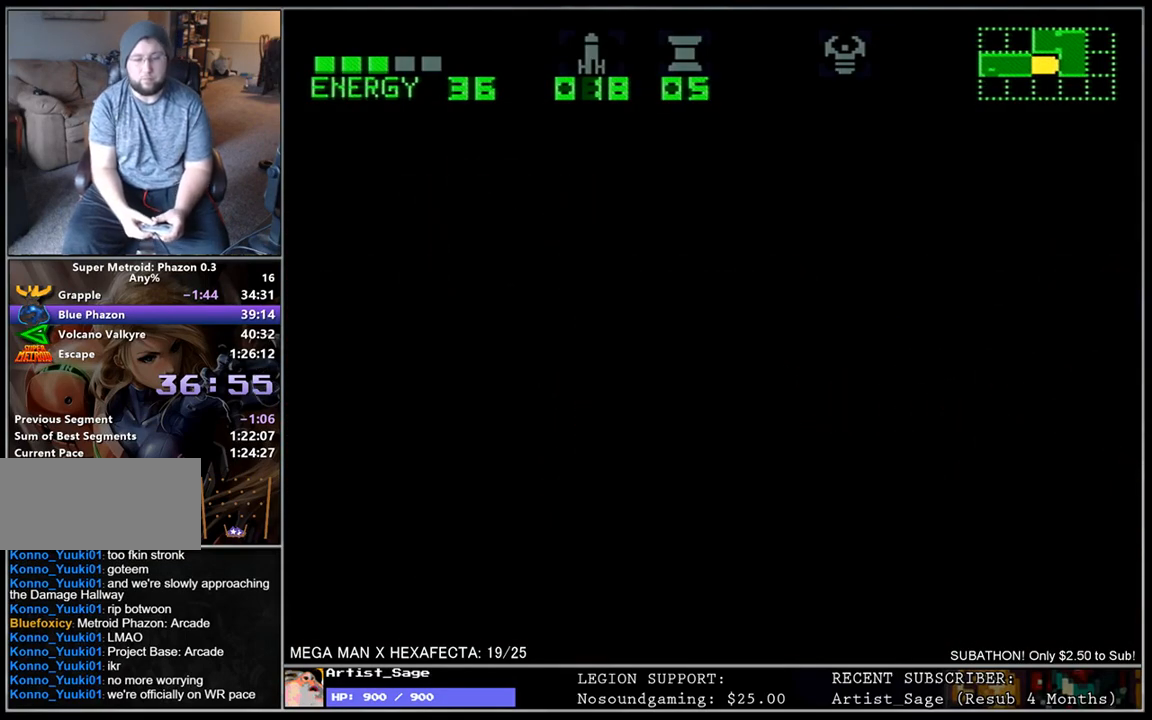
{"buttons": [], "events": []}
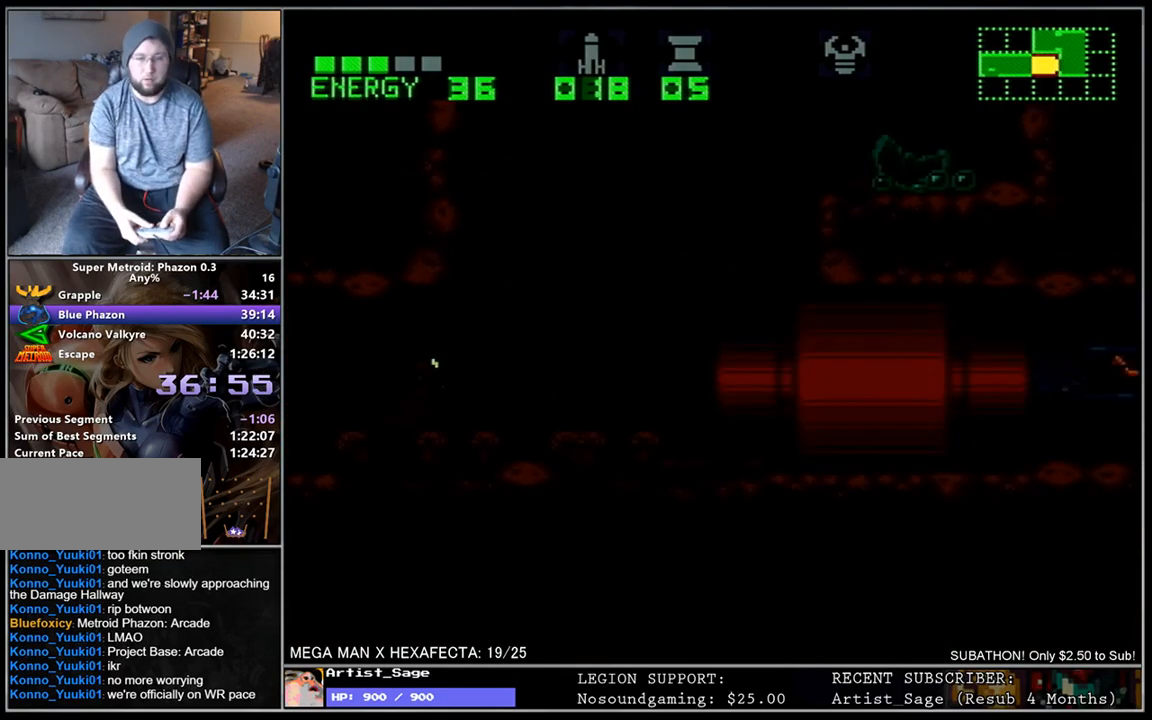
{"buttons": ["L1", "DPAD_RIGHT"], "events": [[83, "DPAD_RIGHT", "down"], [133, "L1", "down"]]}
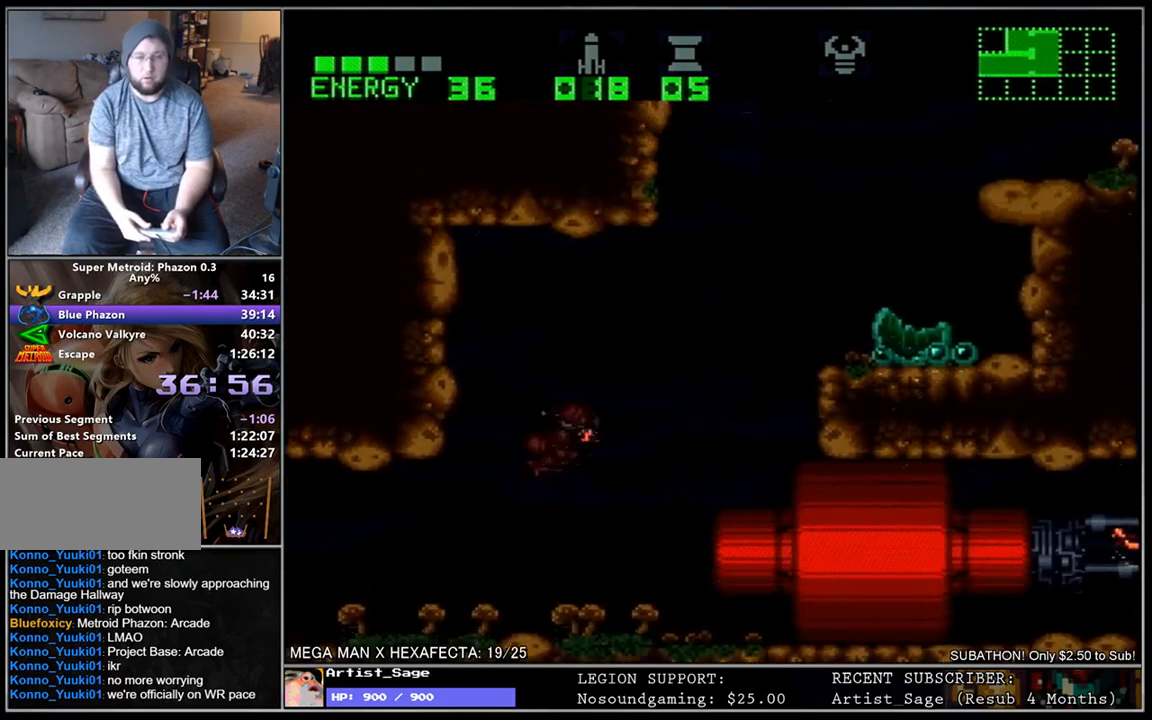
{"buttons": ["Y", "L1", "DPAD_UP"], "events": [[300, "DPAD_RIGHT", "up"], [317, "DPAD_UP", "down"], [367, "Y", "down"], [433, "Y", "up"], [500, "Y", "down"]]}
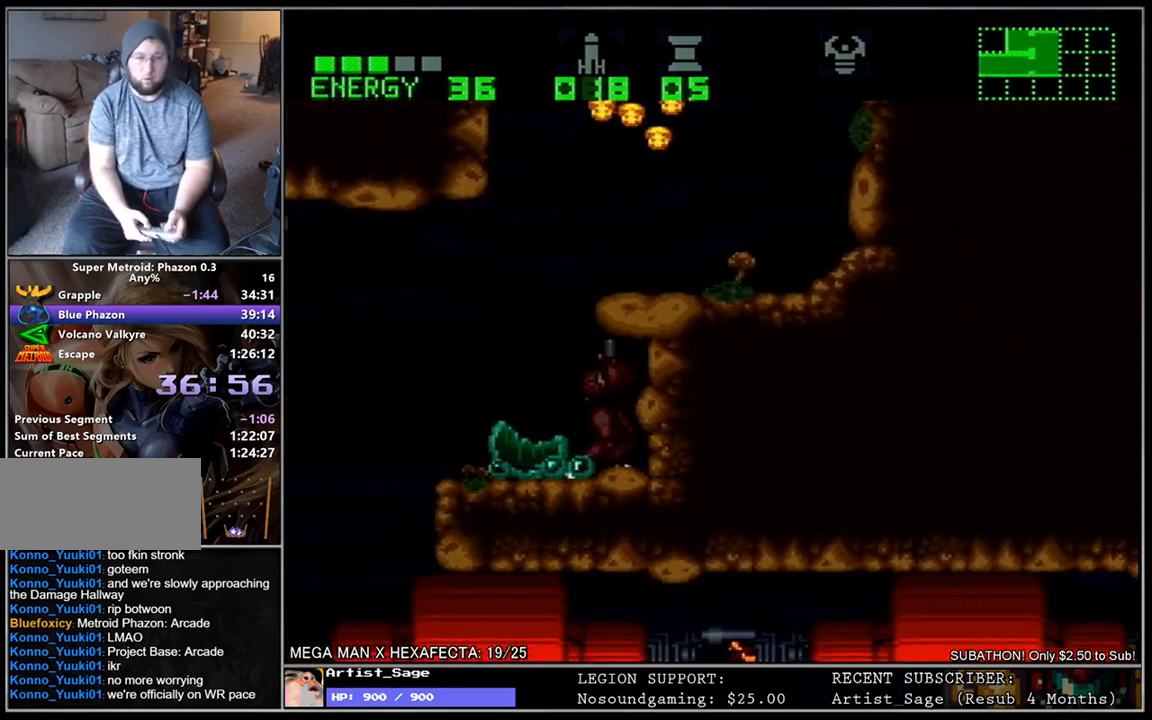
{"buttons": ["Y", "L1", "DPAD_UP", "DPAD_LEFT"], "events": [[83, "Y", "up"], [150, "Y", "down"], [233, "Y", "up"], [300, "Y", "down"], [383, "Y", "up"], [450, "Y", "down"], [467, "DPAD_LEFT", "down"]]}
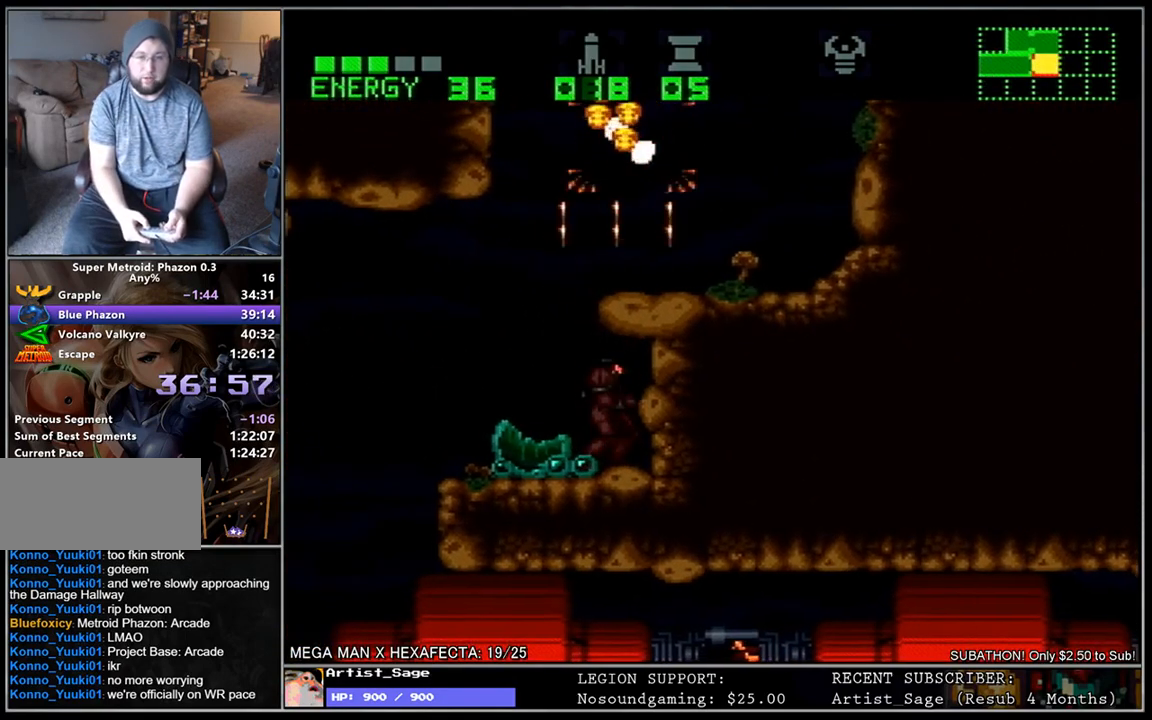
{"buttons": ["Y", "L1", "DPAD_UP"], "events": [[50, "Y", "up"], [117, "DPAD_LEFT", "up"], [200, "Y", "down"], [250, "Y", "up"], [333, "Y", "down"], [400, "Y", "up"], [483, "Y", "down"]]}
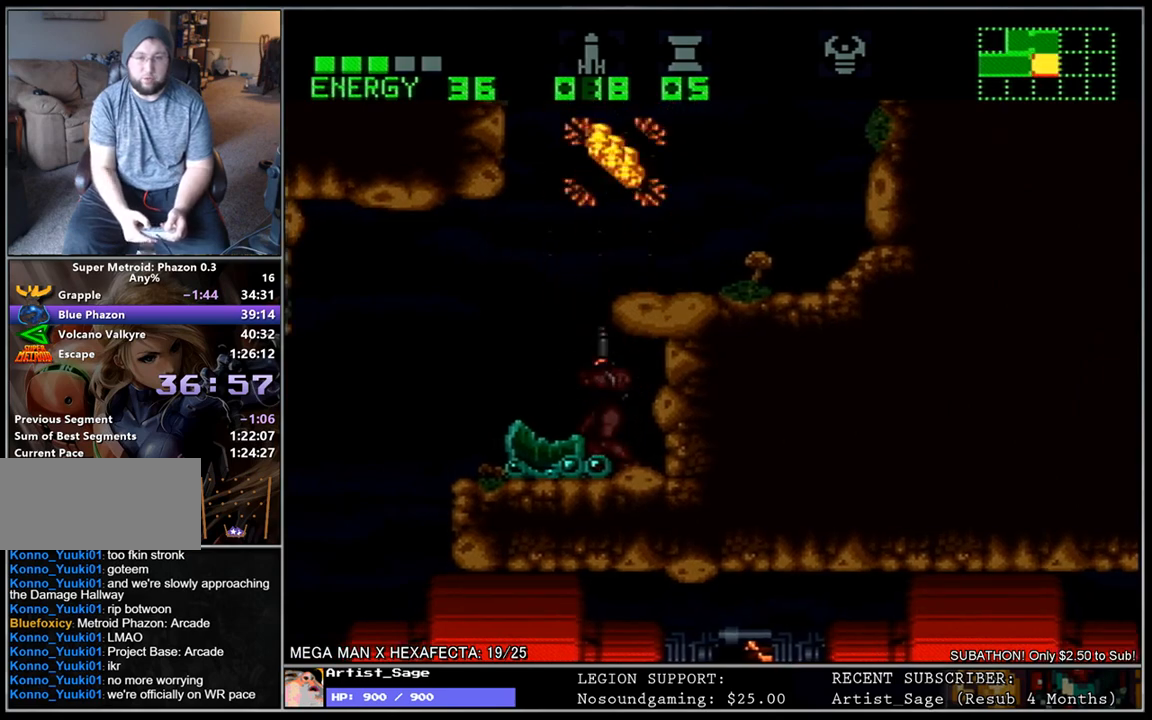
{"buttons": ["L1", "DPAD_UP"], "events": [[33, "Y", "up"], [100, "Y", "down"], [183, "Y", "up"], [233, "Y", "down"], [300, "Y", "up"], [367, "Y", "down"], [450, "Y", "up"]]}
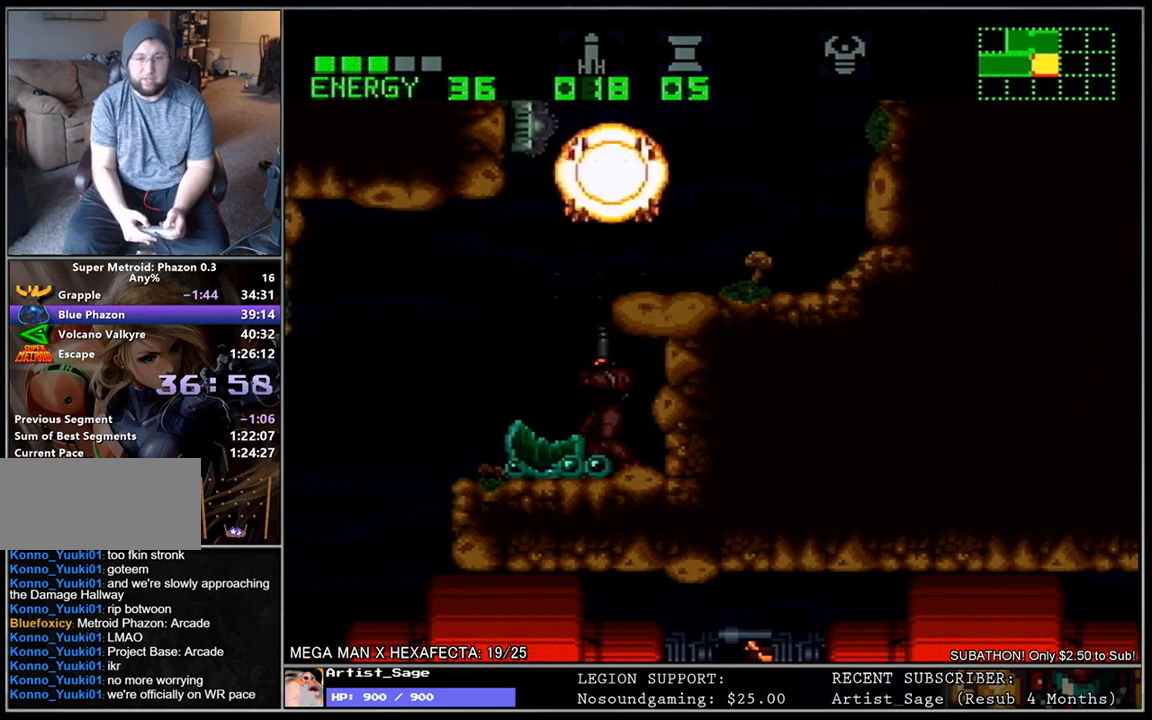
{"buttons": ["L1", "DPAD_UP"], "events": [[17, "Y", "down"], [83, "Y", "up"], [133, "Y", "down"], [217, "Y", "up"], [283, "Y", "down"], [367, "Y", "up"], [417, "Y", "down"], [500, "Y", "up"]]}
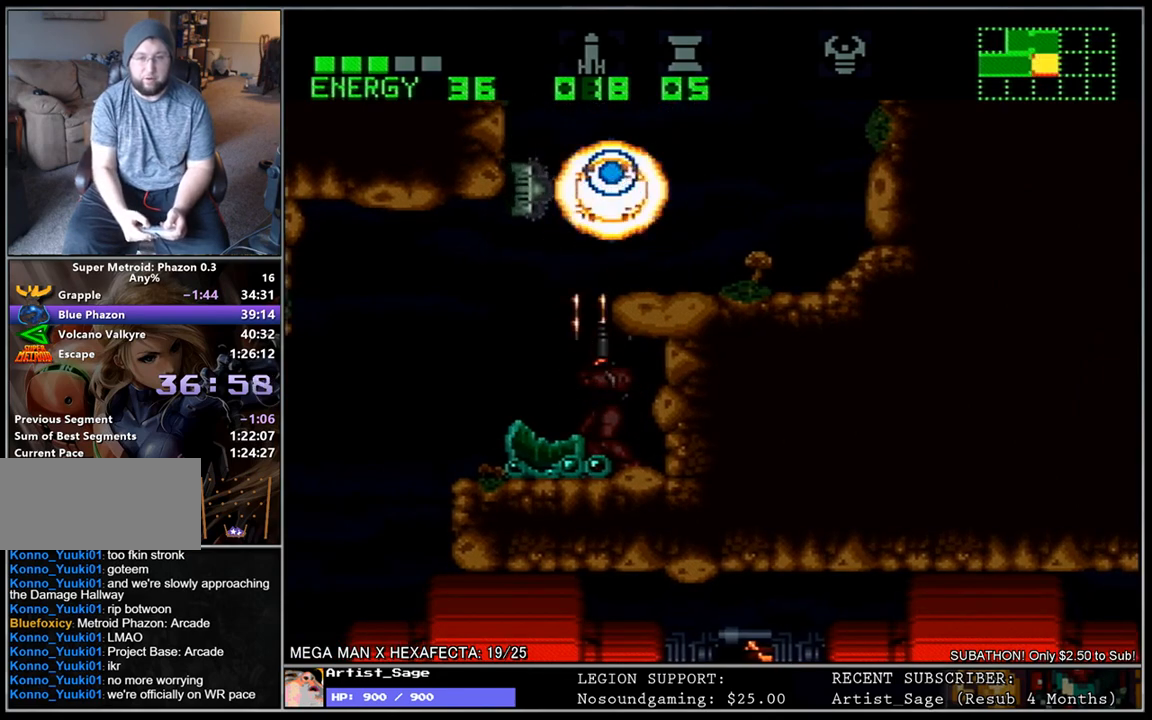
{"buttons": ["Y", "L1", "DPAD_UP"], "events": [[50, "Y", "down"], [150, "Y", "up"], [200, "Y", "down"], [283, "Y", "up"], [333, "Y", "down"], [417, "Y", "up"], [483, "Y", "down"]]}
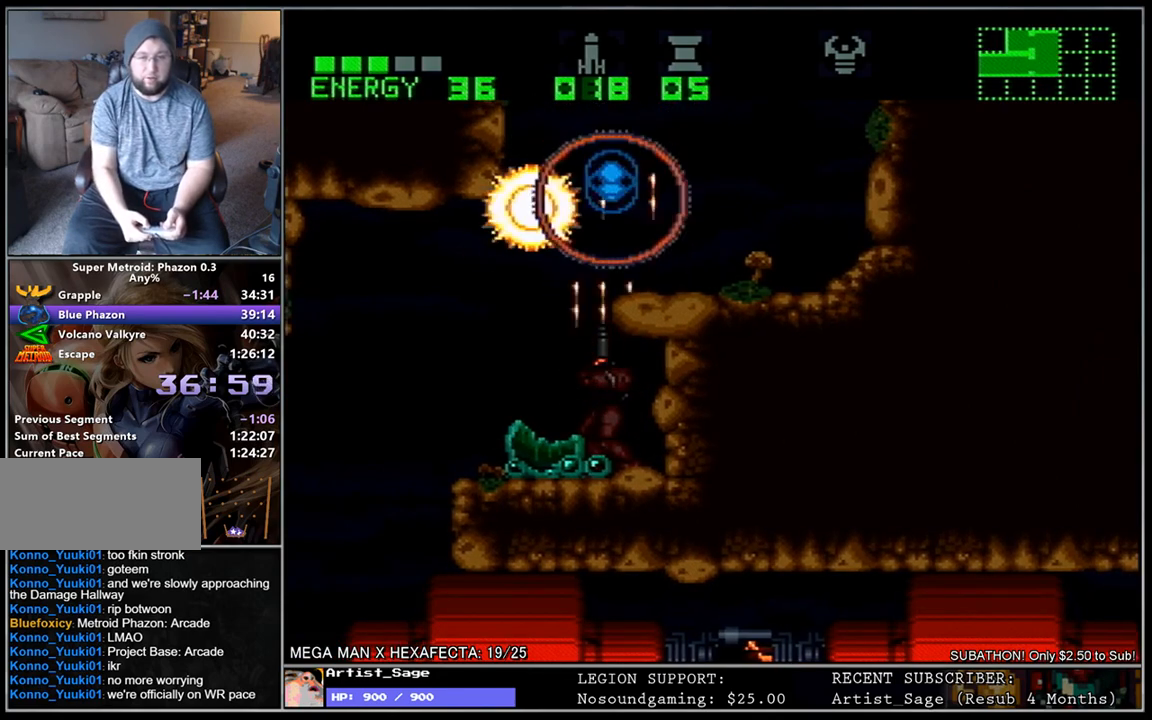
{"buttons": ["L1", "DPAD_LEFT"], "events": [[50, "DPAD_LEFT", "down"], [67, "DPAD_UP", "up"], [67, "Y", "up"], [200, "DPAD_LEFT", "up"], [250, "DPAD_RIGHT", "down"], [383, "DPAD_RIGHT", "up"], [433, "DPAD_LEFT", "down"]]}
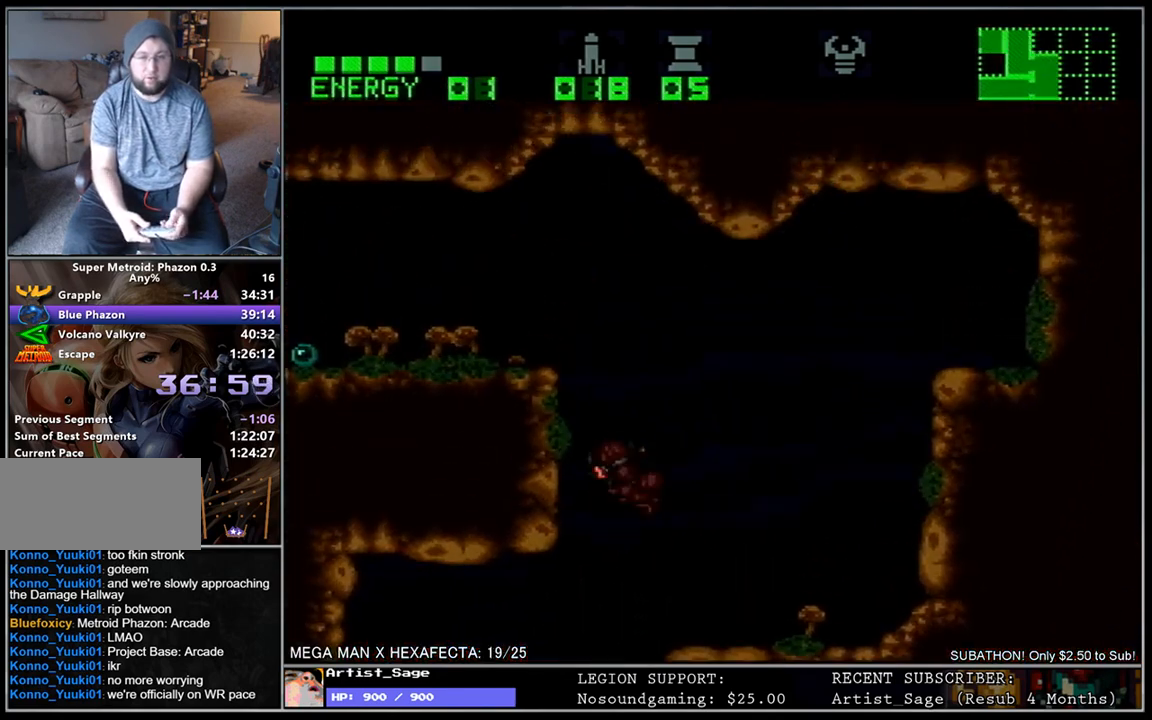
{"buttons": ["L1", "DPAD_LEFT"], "events": [[300, "DPAD_DOWN", "down"], [467, "DPAD_DOWN", "up"]]}
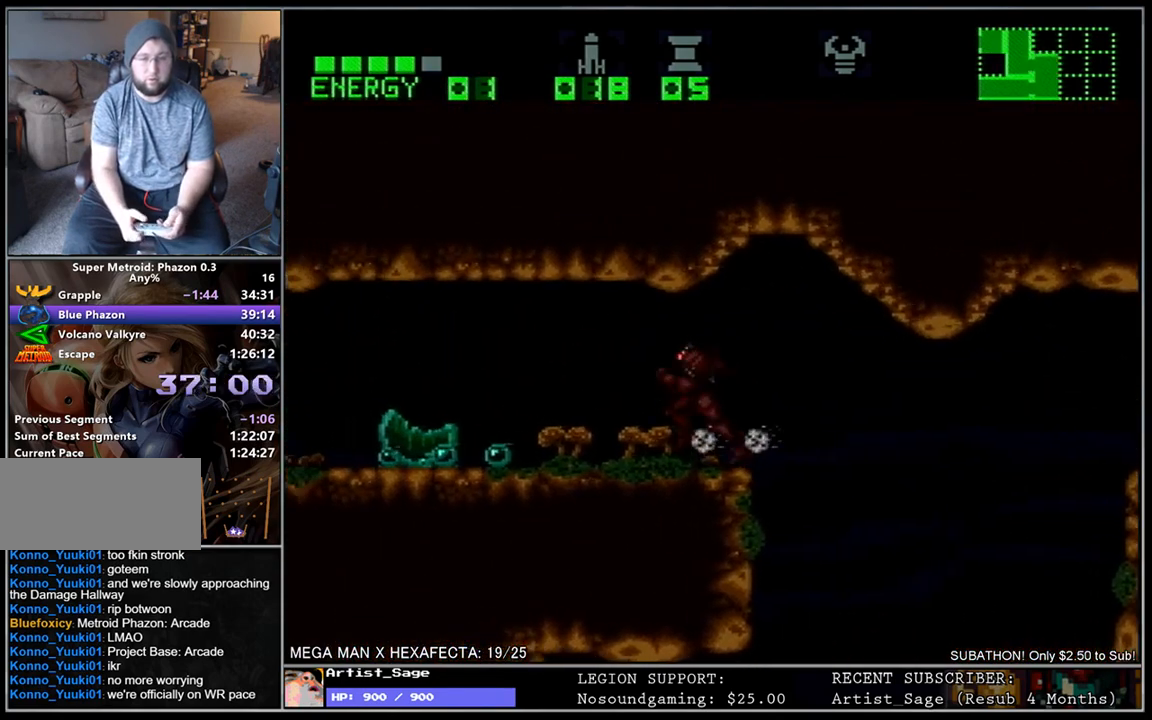
{"buttons": ["L1", "DPAD_LEFT"], "events": [[33, "R1", "down"], [100, "R1", "up"], [150, "R1", "down"], [217, "R1", "up"], [300, "R1", "down"], [383, "R1", "up"]]}
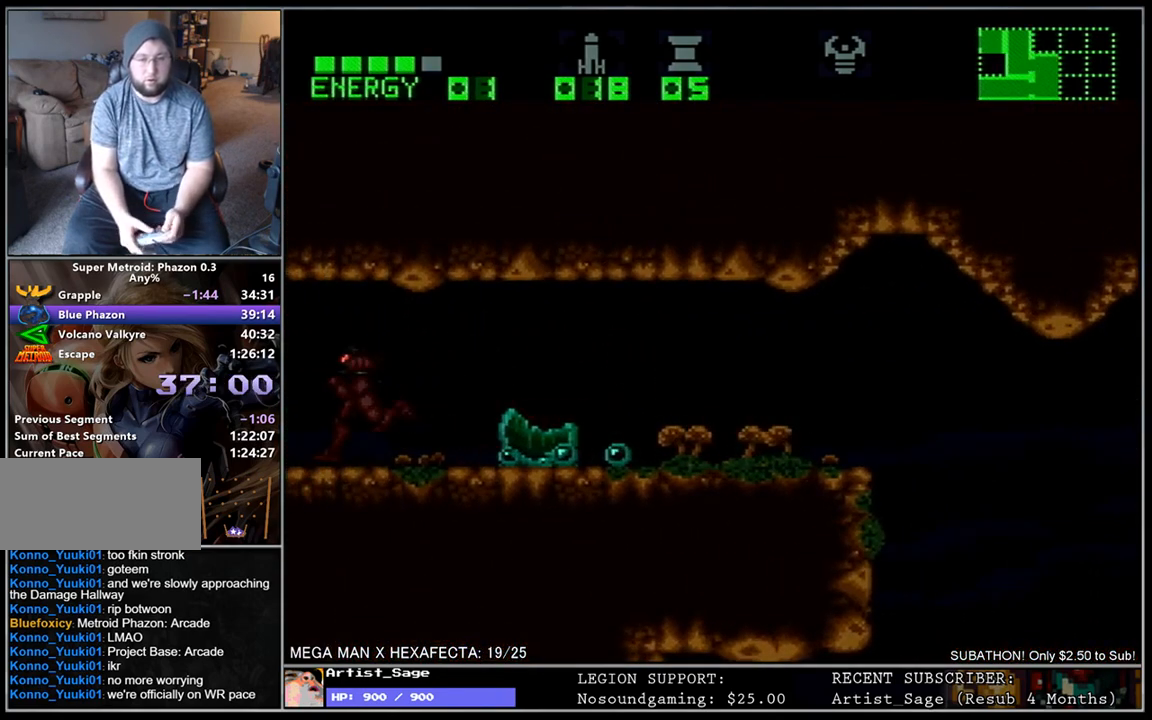
{"buttons": ["L1", "DPAD_LEFT"], "events": []}
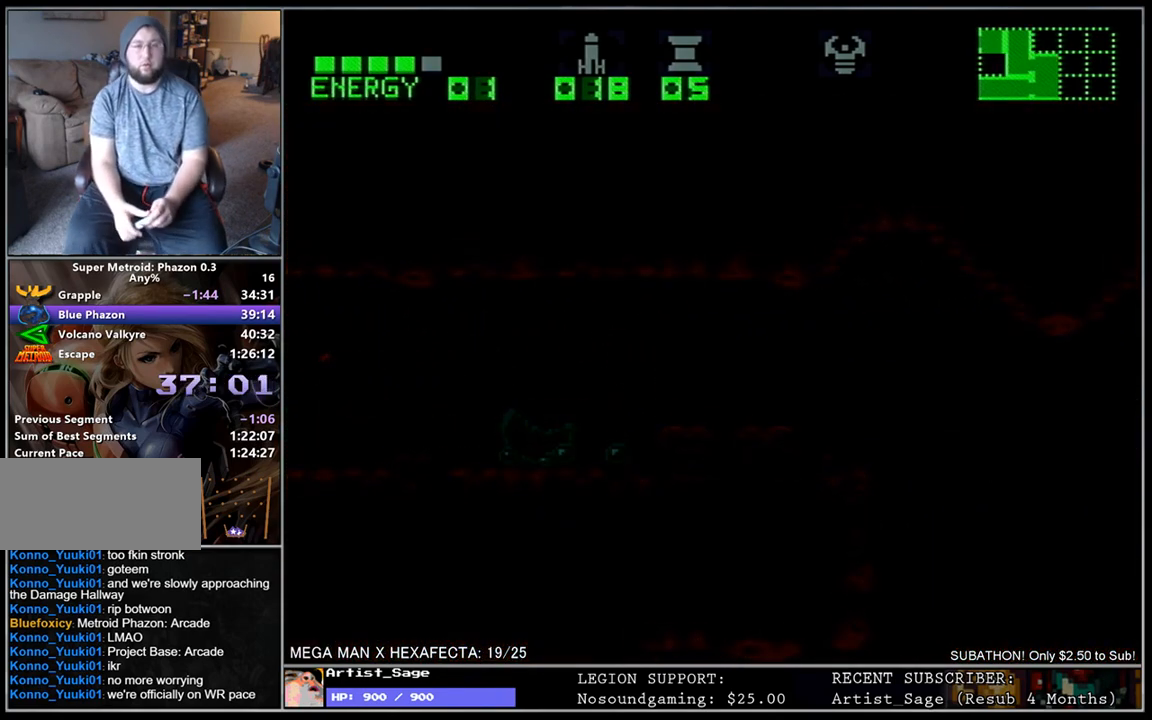
{"buttons": [], "events": [[317, "L1", "up"], [367, "DPAD_LEFT", "up"]]}
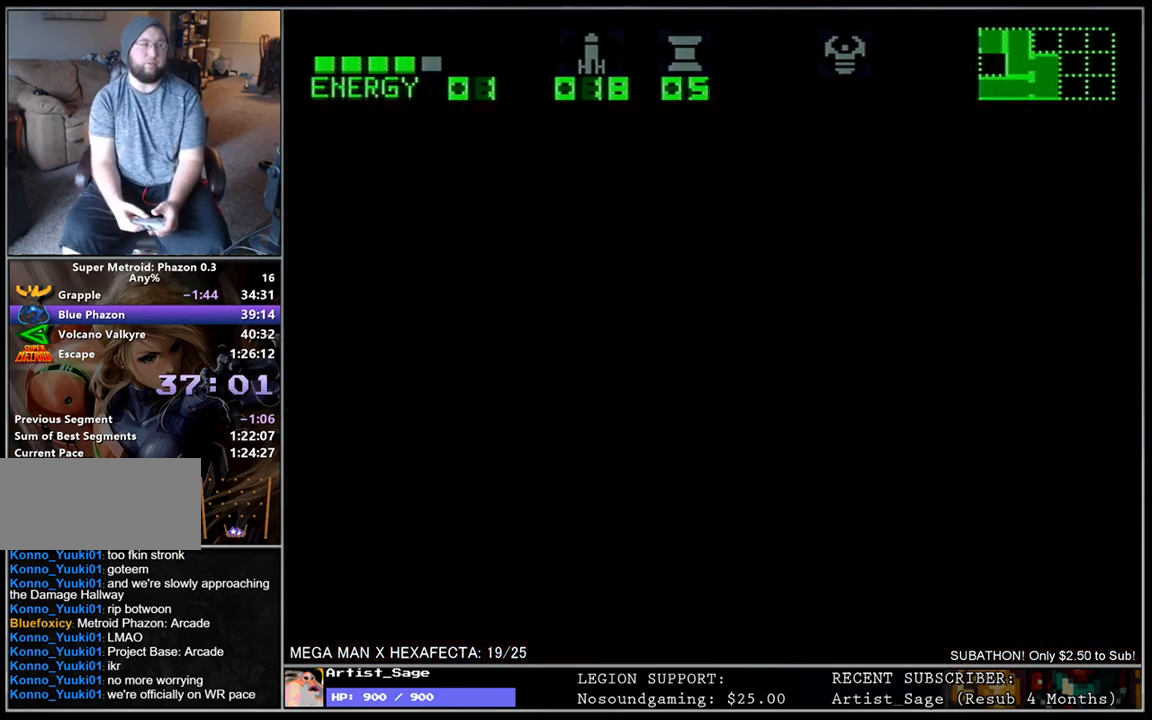
{"buttons": [], "events": []}
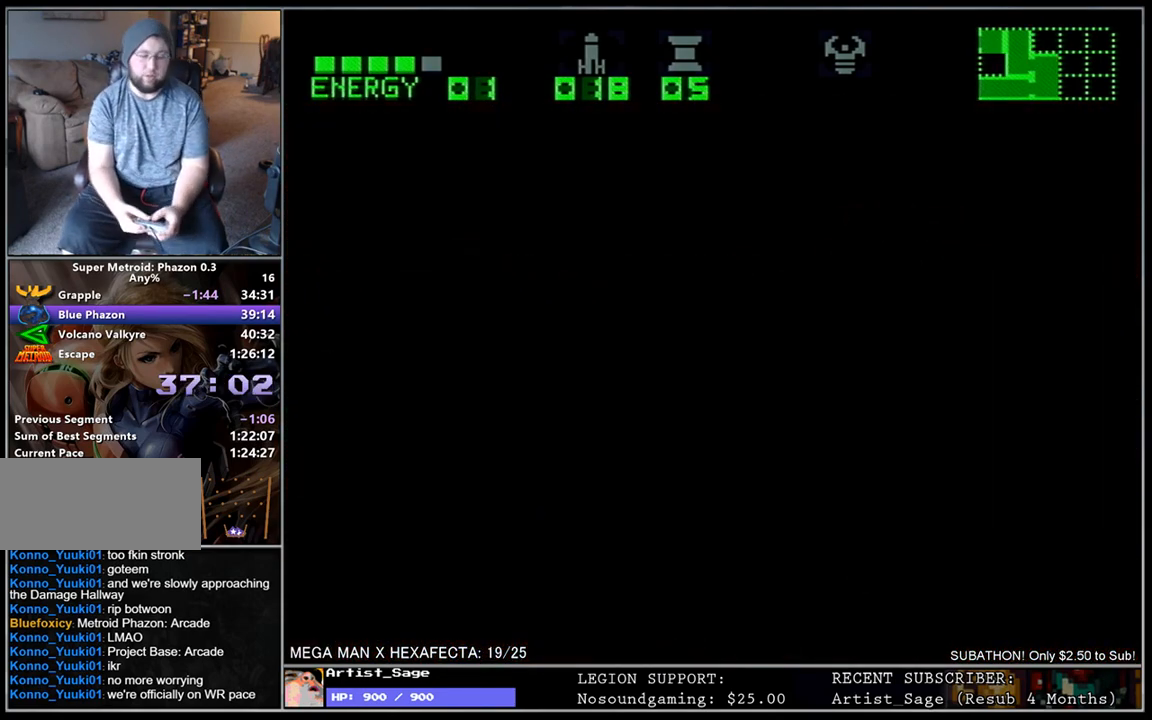
{"buttons": [], "events": []}
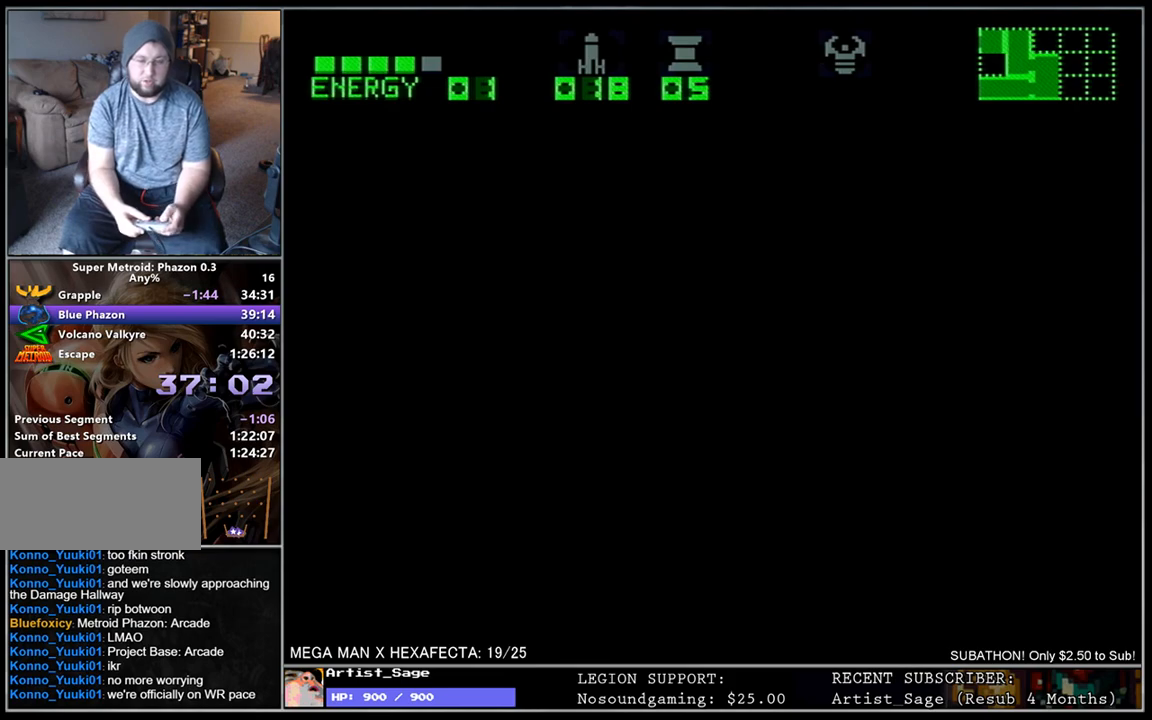
{"buttons": ["L1", "DPAD_LEFT"], "events": [[100, "DPAD_LEFT", "down"], [200, "L1", "down"]]}
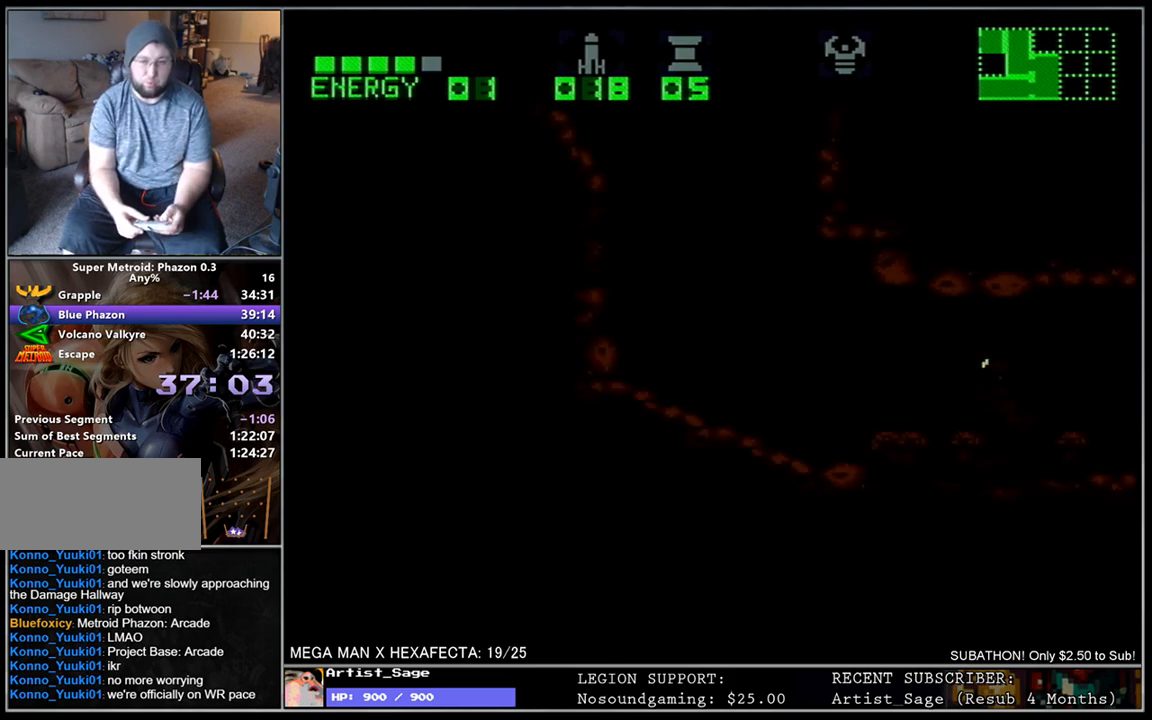
{"buttons": ["L1", "DPAD_LEFT"], "events": []}
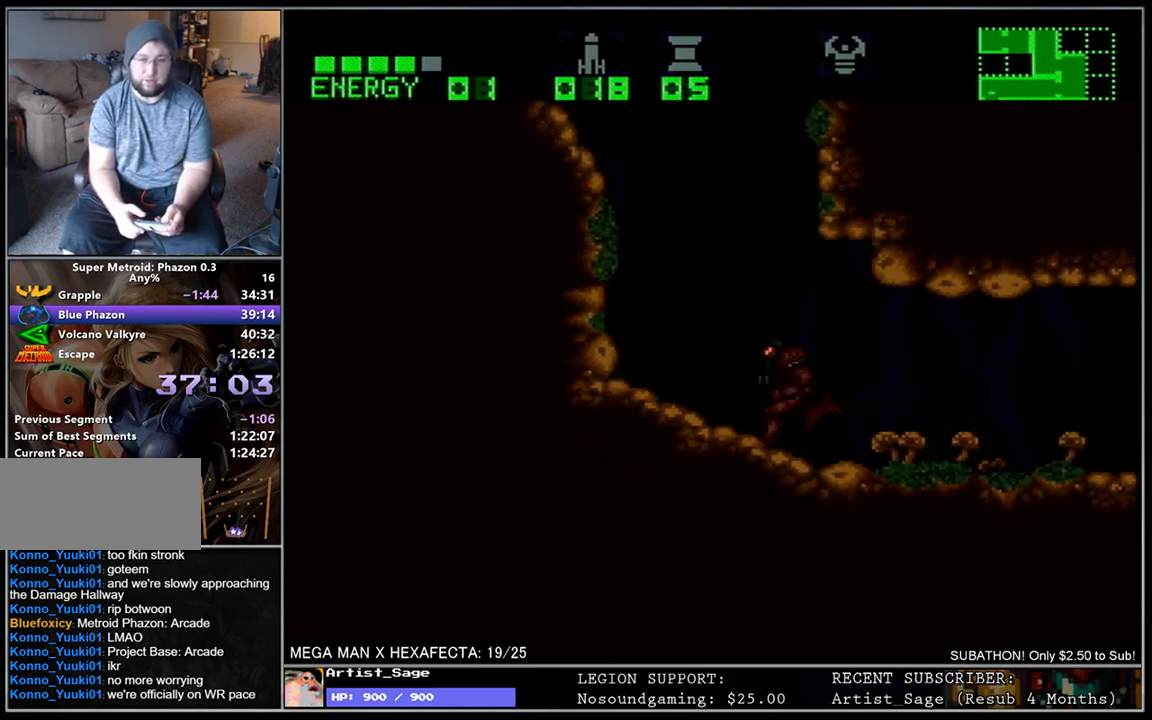
{"buttons": ["Y", "L1", "R1", "DPAD_LEFT"], "events": [[50, "DPAD_LEFT", "up"], [67, "DPAD_UP", "down"], [117, "DPAD_UP", "up"], [150, "R1", "down"], [317, "DPAD_LEFT", "down"], [467, "Y", "down"]]}